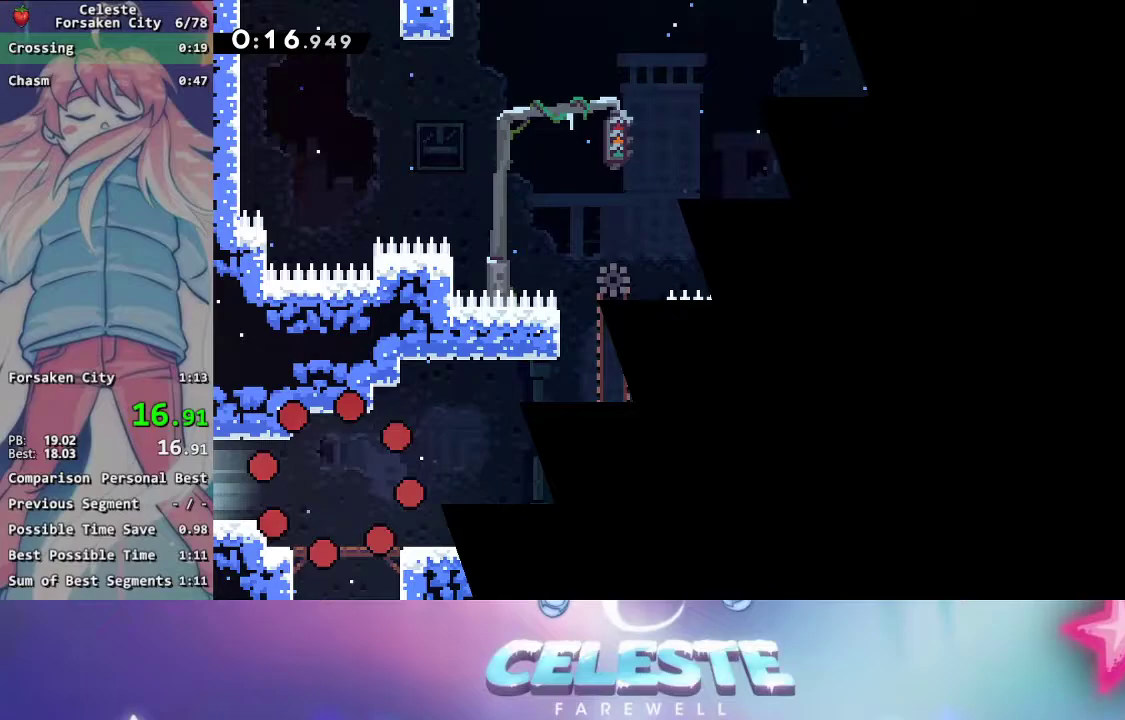
Gameplay with a controller (Xbox layout); each line is a JSON object with the inputs held at the frame after it (dt_ms = milliseconds from this image to that frame). "events" lists button and stick changes between this image and that frame as [ms after this image, input, new state], when the widget could be followed in between. Not read: L3 R3 Z left_stick right_stick.
{"dt_ms": 500, "buttons": [], "events": []}
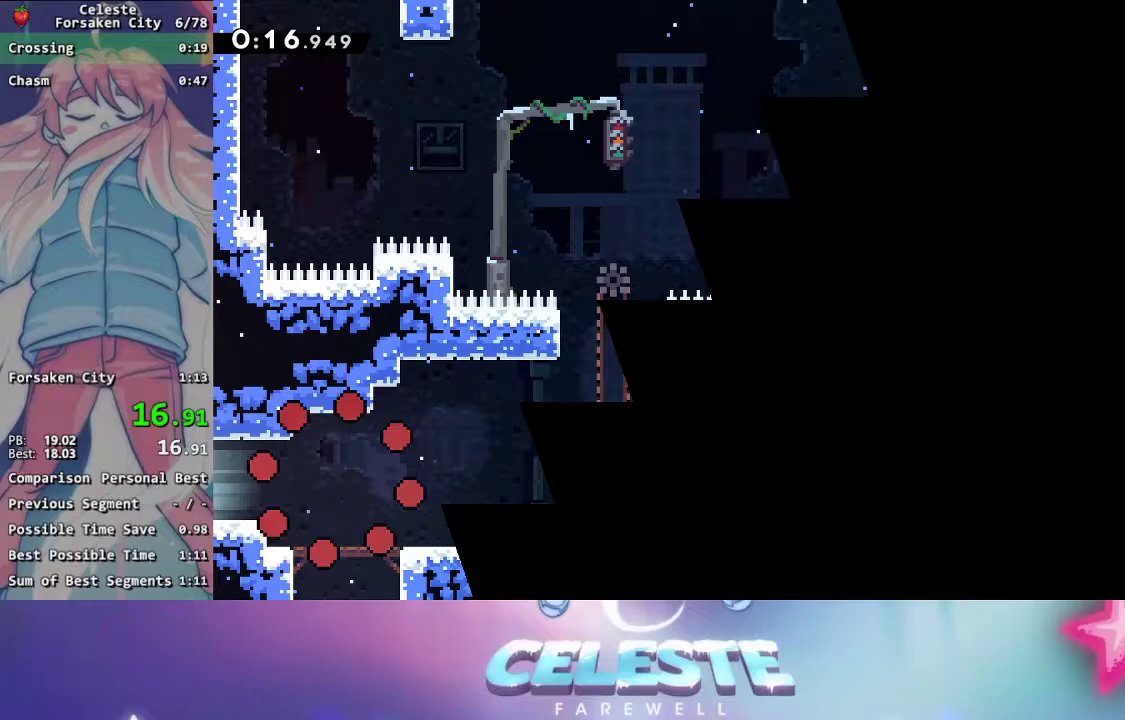
{"dt_ms": 500, "buttons": [], "events": []}
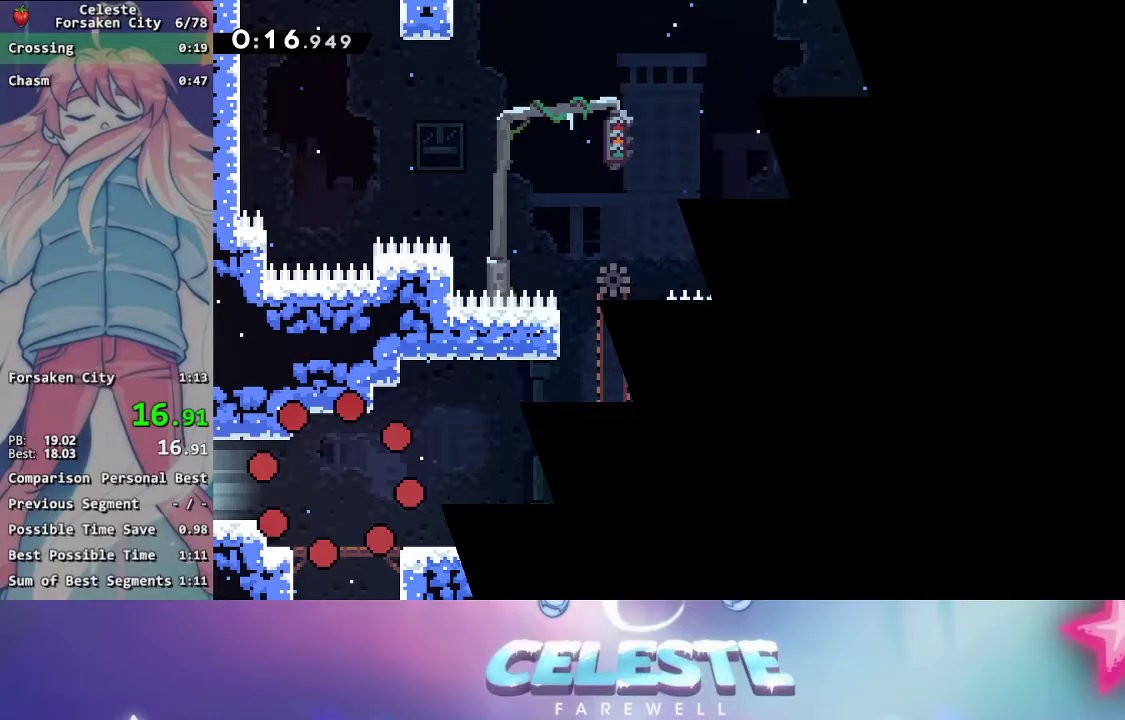
{"dt_ms": 500, "buttons": ["A", "X", "DPAD_DOWN", "DPAD_RIGHT"], "events": [[433, "DPAD_RIGHT", "down"], [467, "X", "down"], [483, "DPAD_DOWN", "down"], [500, "A", "down"]]}
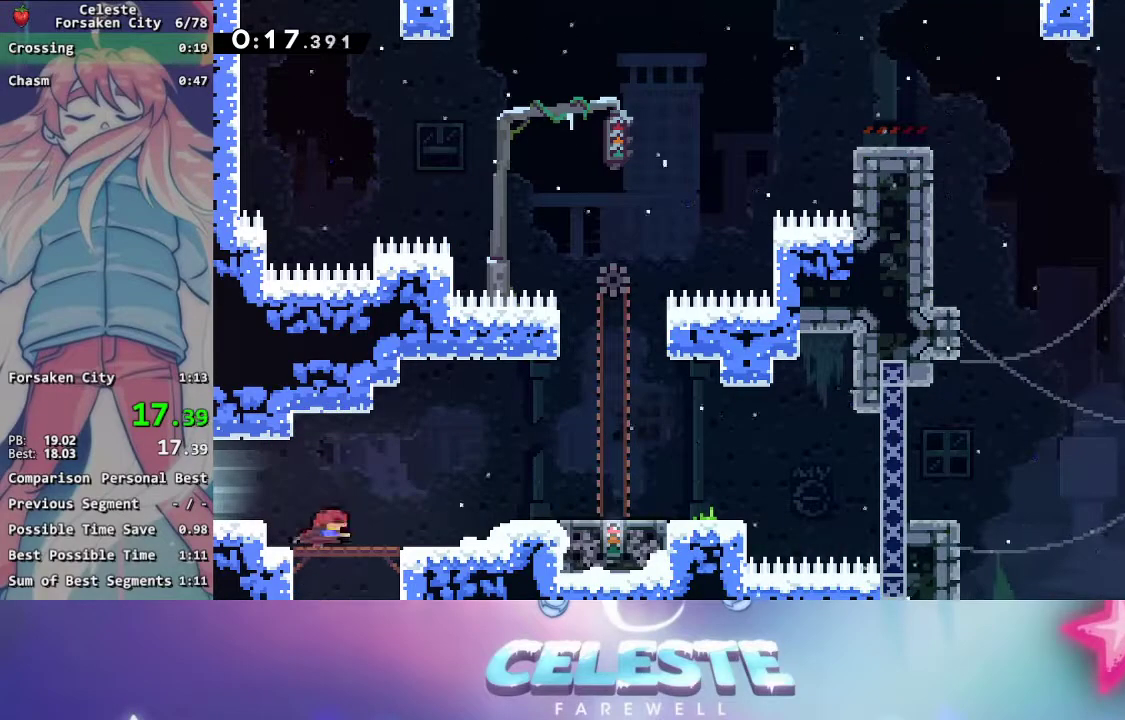
{"dt_ms": 500, "buttons": [], "events": [[17, "X", "up"], [117, "DPAD_DOWN", "up"], [183, "A", "up"], [333, "DPAD_RIGHT", "up"]]}
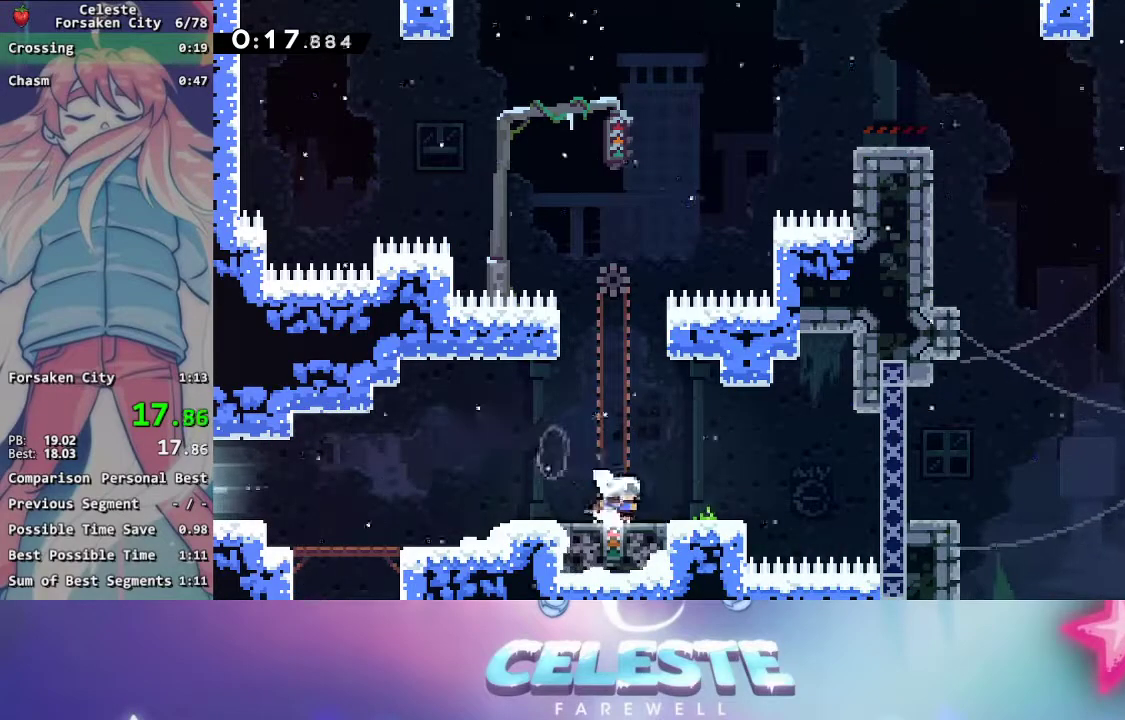
{"dt_ms": 500, "buttons": ["X", "DPAD_LEFT"], "events": [[33, "DPAD_RIGHT", "down"], [133, "DPAD_RIGHT", "up"], [383, "DPAD_LEFT", "down"], [433, "X", "down"]]}
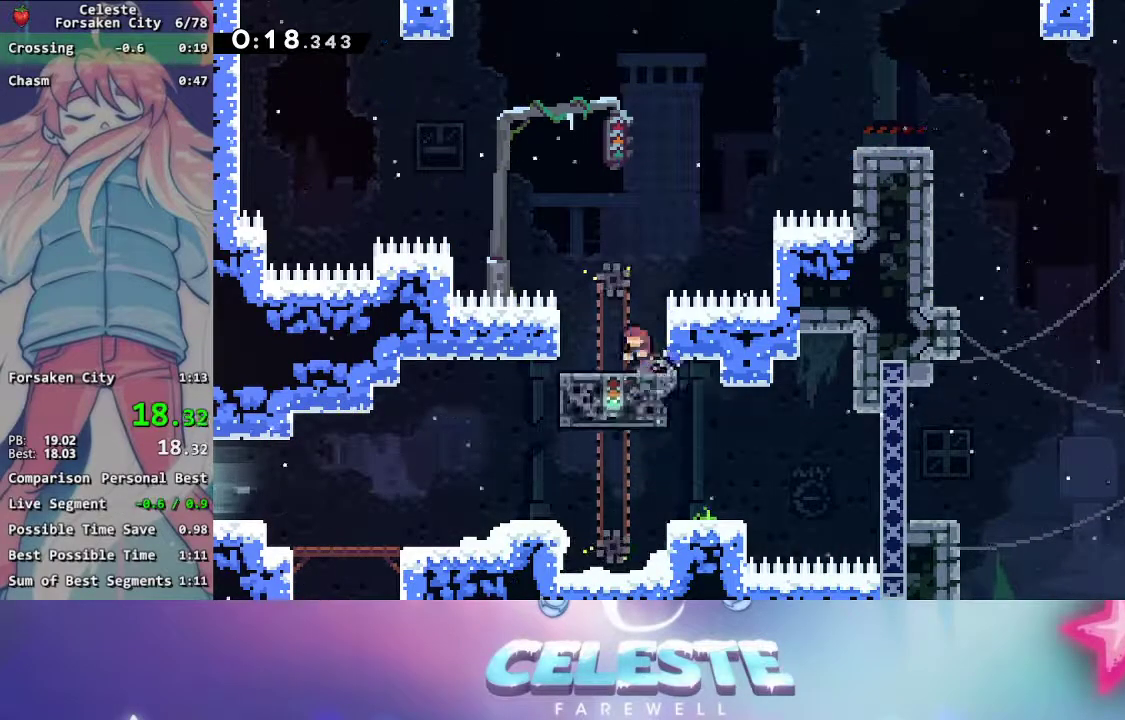
{"dt_ms": 500, "buttons": ["A", "DPAD_RIGHT"], "events": [[33, "DPAD_LEFT", "up"], [67, "DPAD_RIGHT", "down"], [83, "A", "down"], [100, "X", "up"]]}
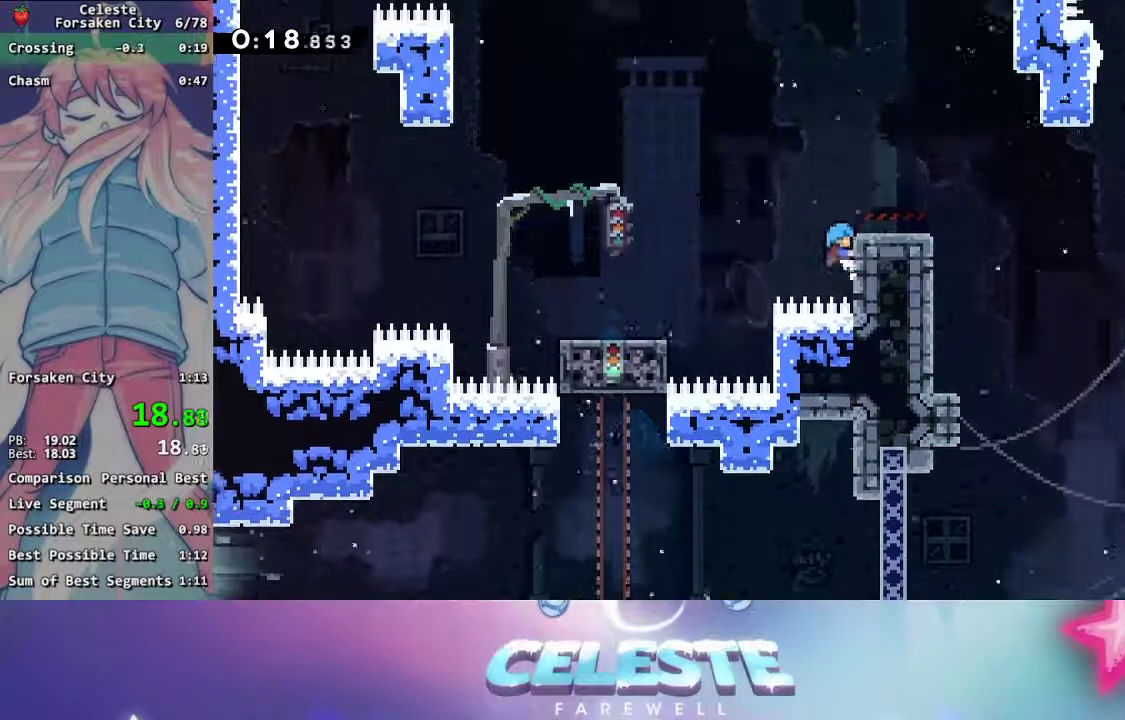
{"dt_ms": 500, "buttons": ["A", "R2", "DPAD_UP", "DPAD_RIGHT"], "events": [[167, "A", "up"], [217, "R2", "down"], [233, "DPAD_UP", "down"], [250, "A", "down"]]}
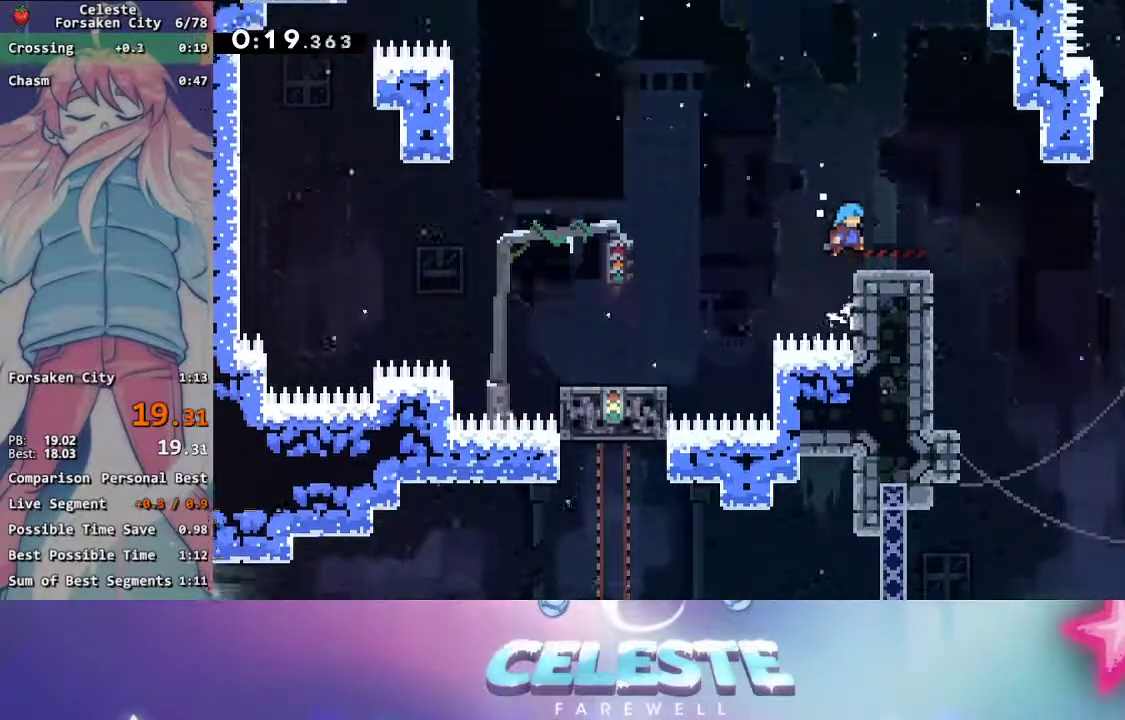
{"dt_ms": 500, "buttons": ["A", "DPAD_LEFT"], "events": [[67, "DPAD_UP", "up"], [100, "DPAD_RIGHT", "up"], [117, "A", "up"], [167, "R2", "up"], [283, "DPAD_LEFT", "down"], [317, "A", "down"]]}
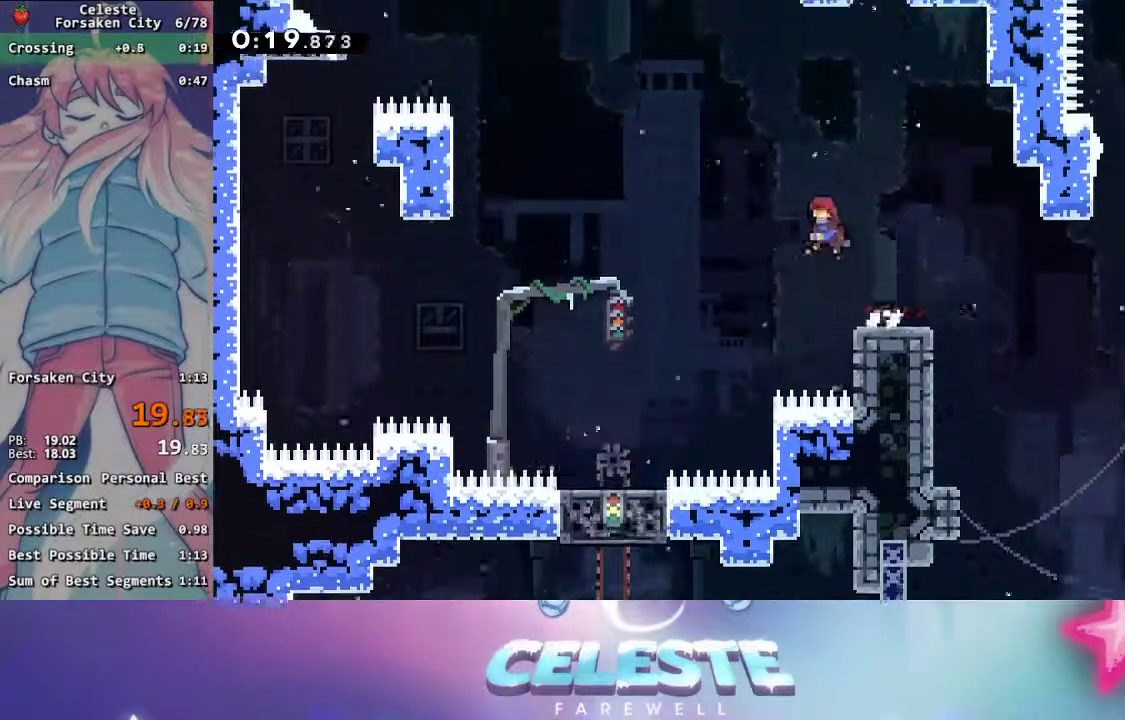
{"dt_ms": 500, "buttons": ["DPAD_DOWN", "DPAD_LEFT"], "events": [[183, "A", "up"], [250, "DPAD_DOWN", "down"]]}
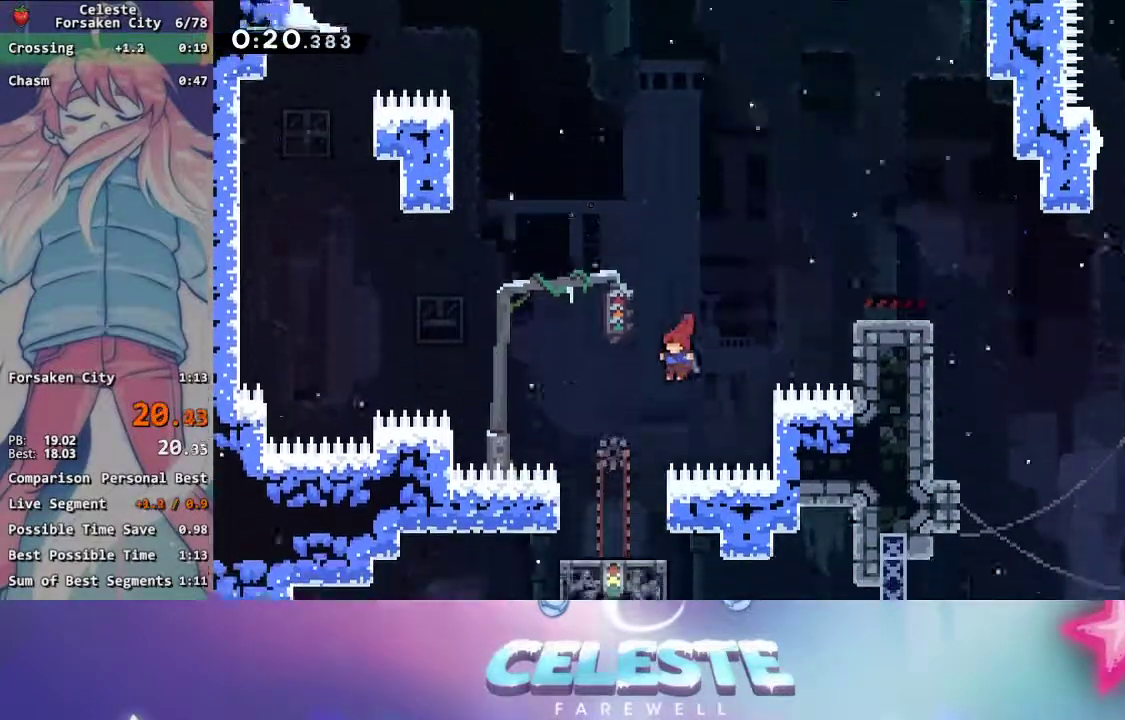
{"dt_ms": 1000, "buttons": ["DPAD_LEFT"]}
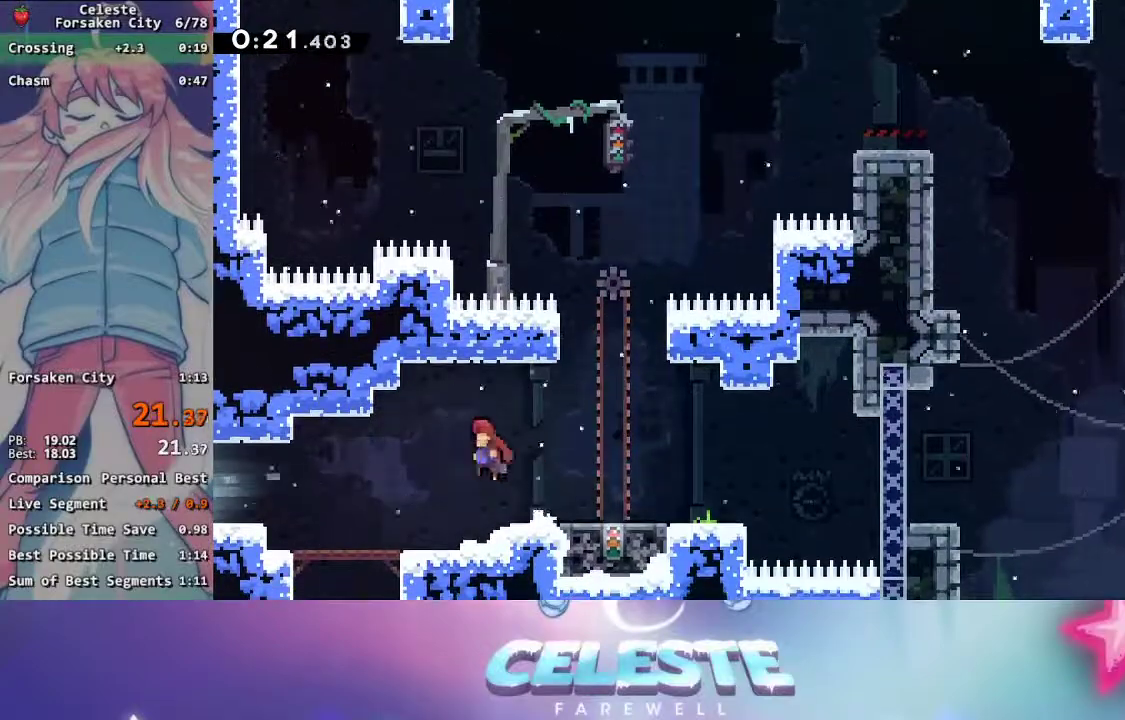
{"dt_ms": 500, "buttons": ["X", "DPAD_RIGHT"], "events": [[200, "DPAD_LEFT", "up"], [333, "A", "down"], [367, "DPAD_RIGHT", "down"], [433, "A", "up"], [500, "X", "down"]]}
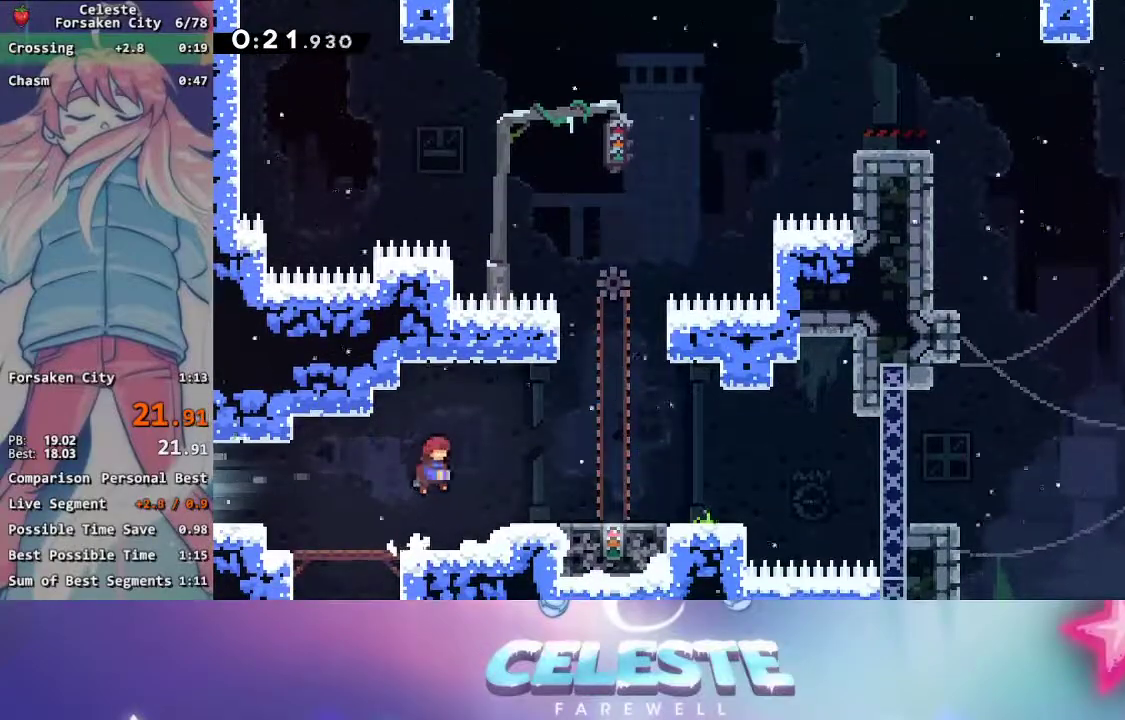
{"dt_ms": 500, "buttons": [], "events": [[167, "X", "up"], [383, "DPAD_RIGHT", "up"]]}
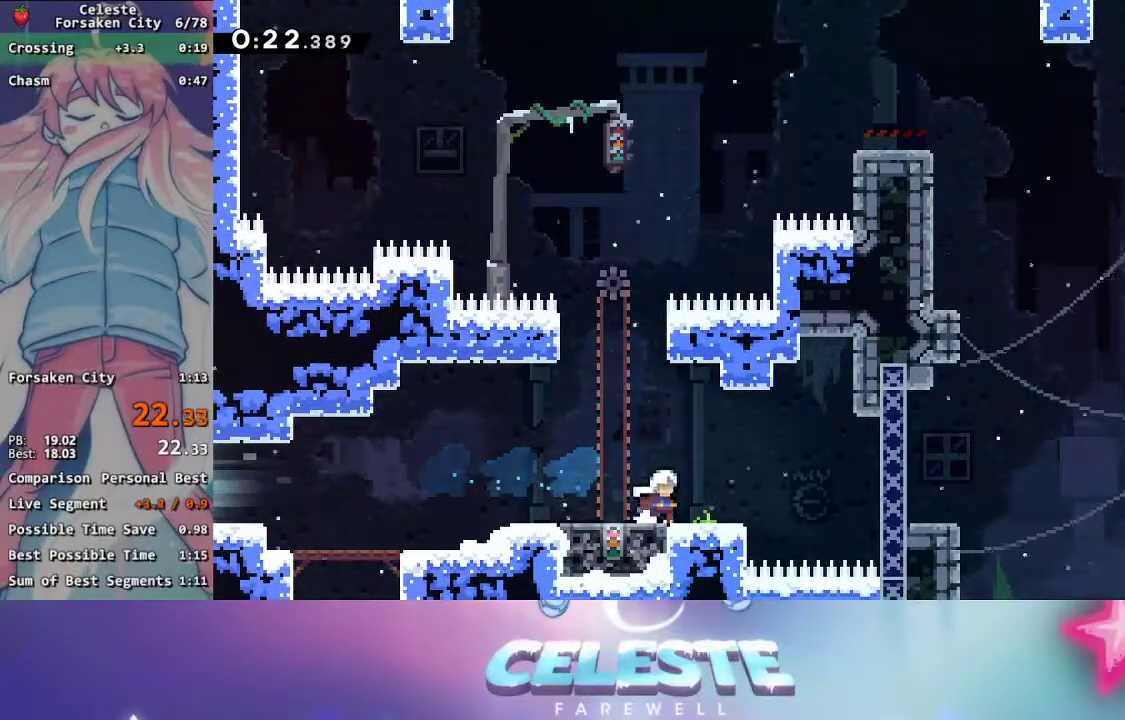
{"dt_ms": 500, "buttons": ["A", "DPAD_RIGHT"]}
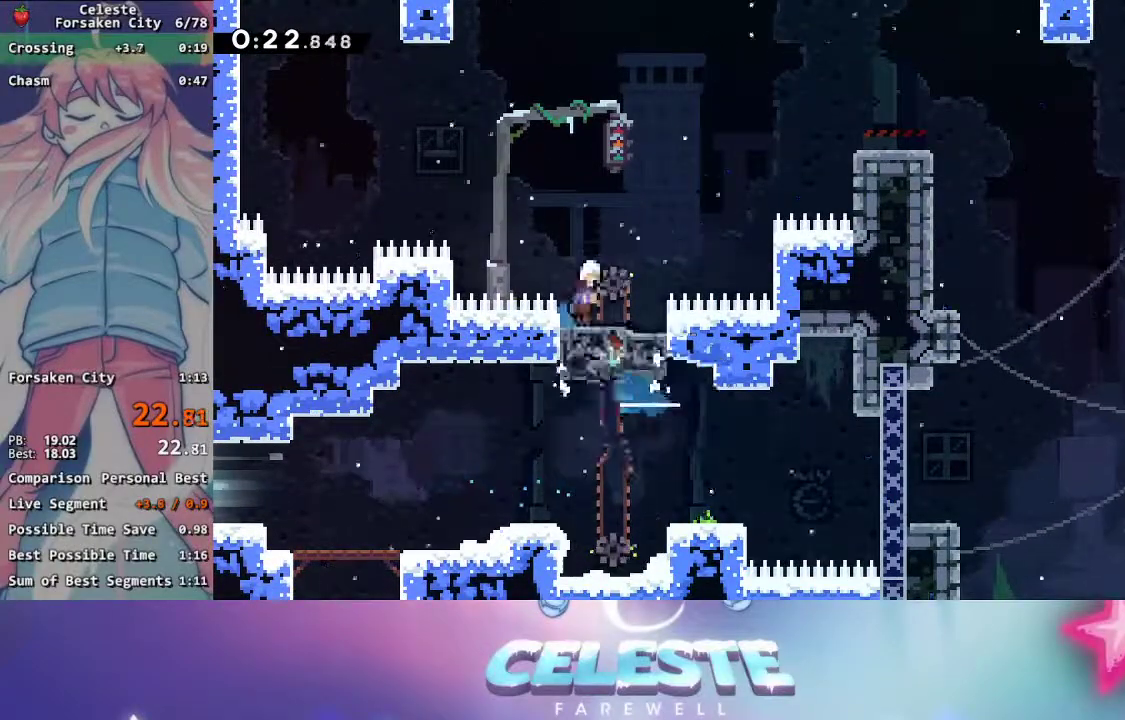
{"dt_ms": 500, "buttons": ["A", "DPAD_RIGHT"], "events": []}
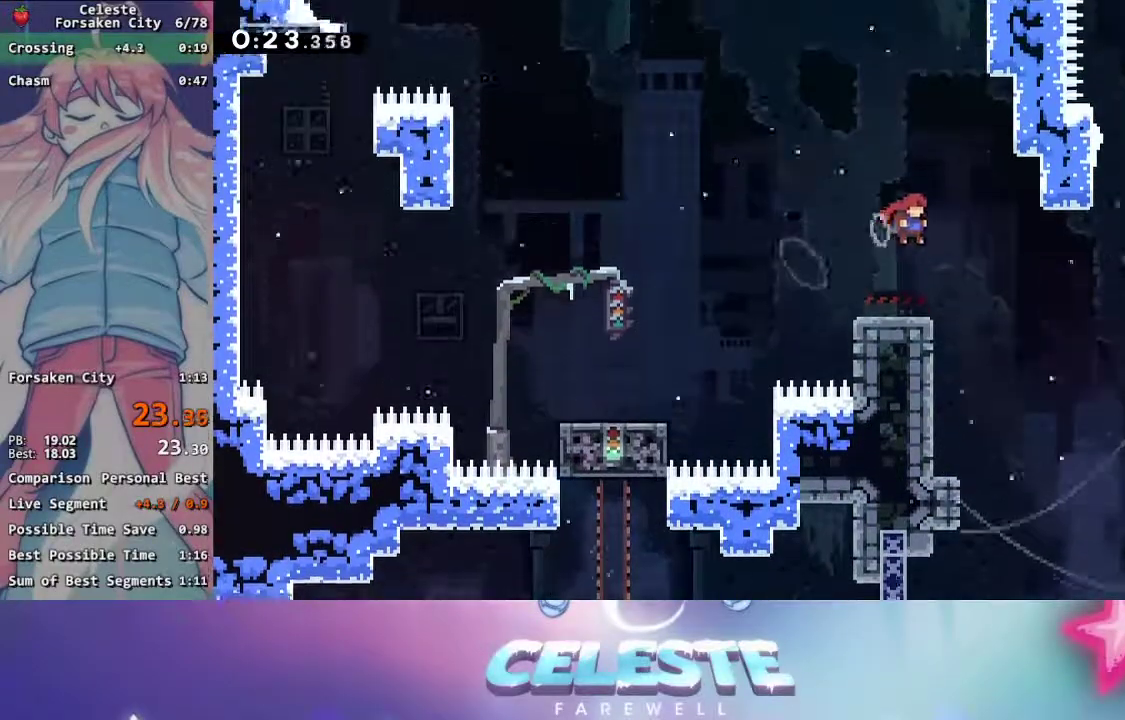
{"dt_ms": 500, "buttons": ["X", "DPAD_UP", "DPAD_RIGHT"], "events": [[150, "A", "up"], [200, "DPAD_UP", "down"], [267, "X", "down"]]}
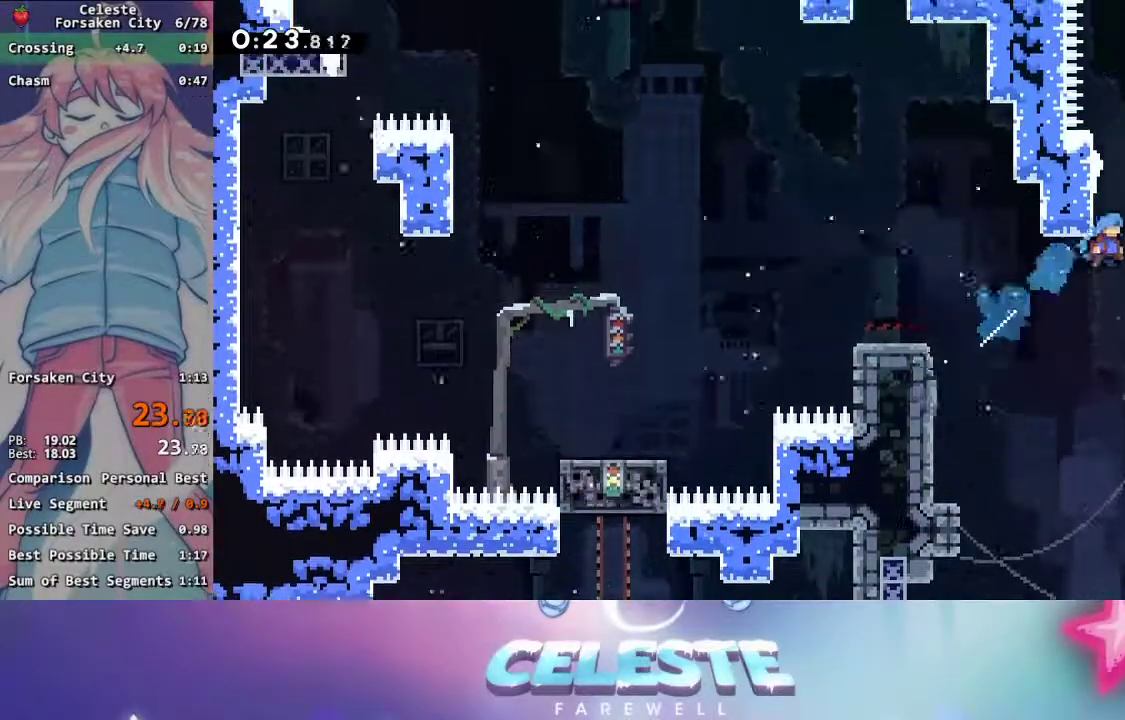
{"dt_ms": 500, "buttons": ["A"], "events": [[83, "X", "up"], [133, "DPAD_UP", "up"], [200, "DPAD_RIGHT", "up"], [200, "R2", "down"], [217, "L2", "down"], [233, "START", "down"], [333, "START", "up"], [350, "R2", "up"], [367, "L2", "up"], [417, "A", "down"]]}
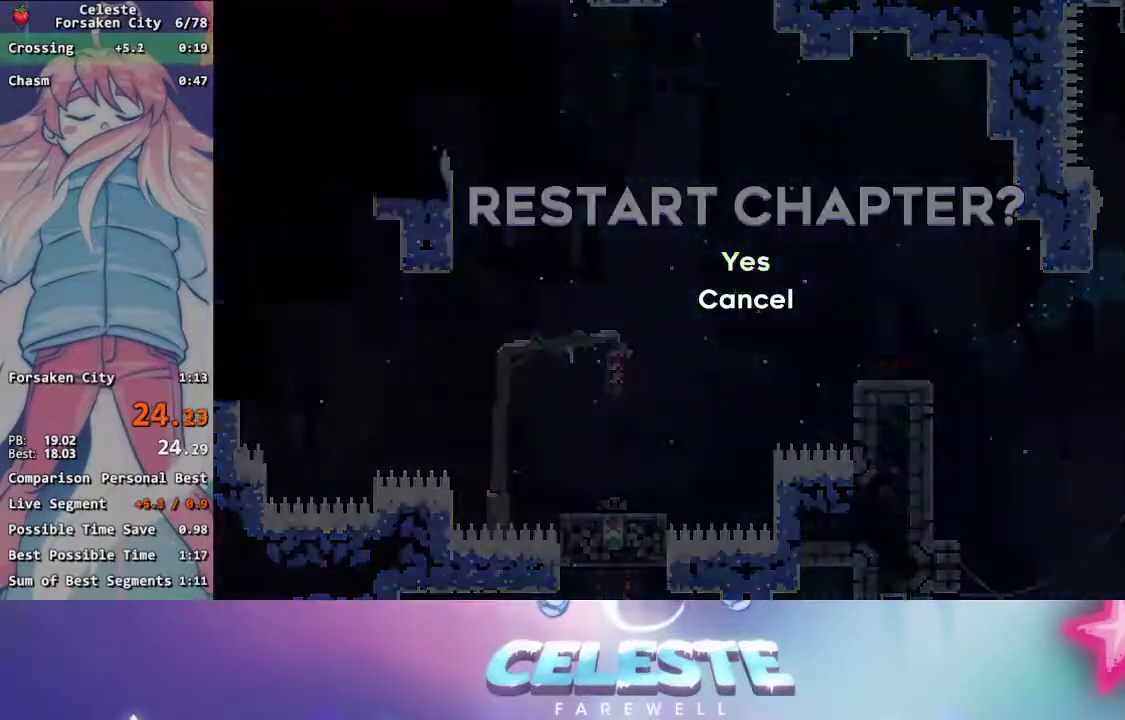
{"dt_ms": 500, "buttons": [], "events": [[100, "A", "up"]]}
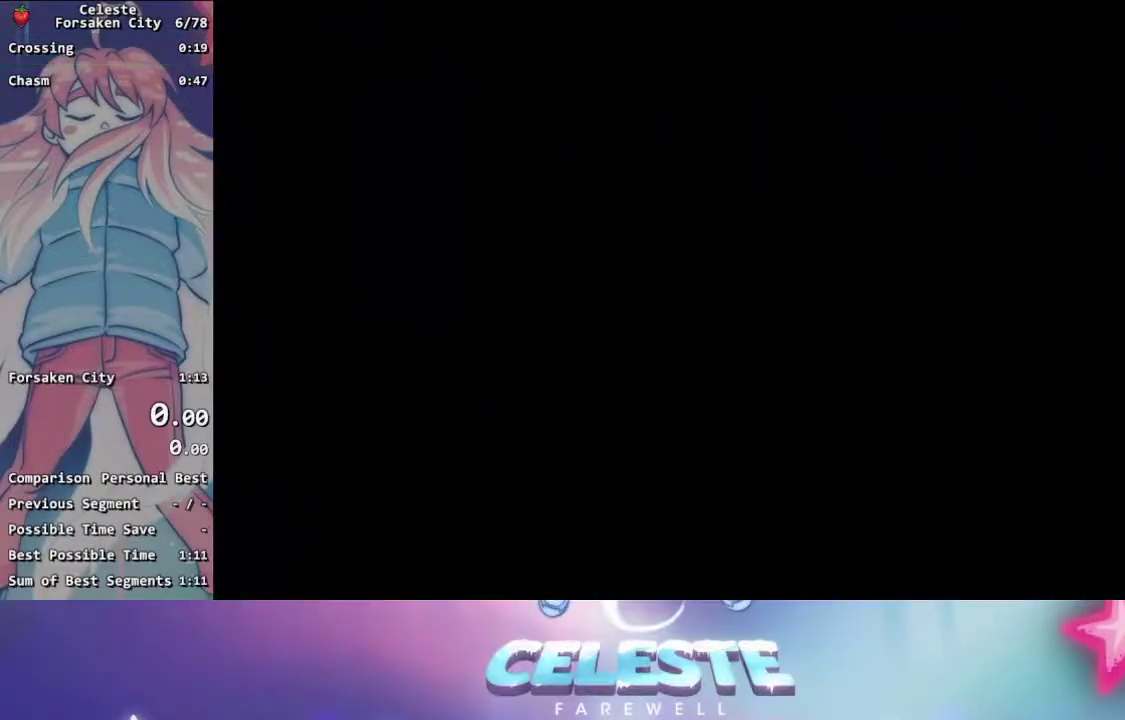
{"dt_ms": 500, "buttons": [], "events": []}
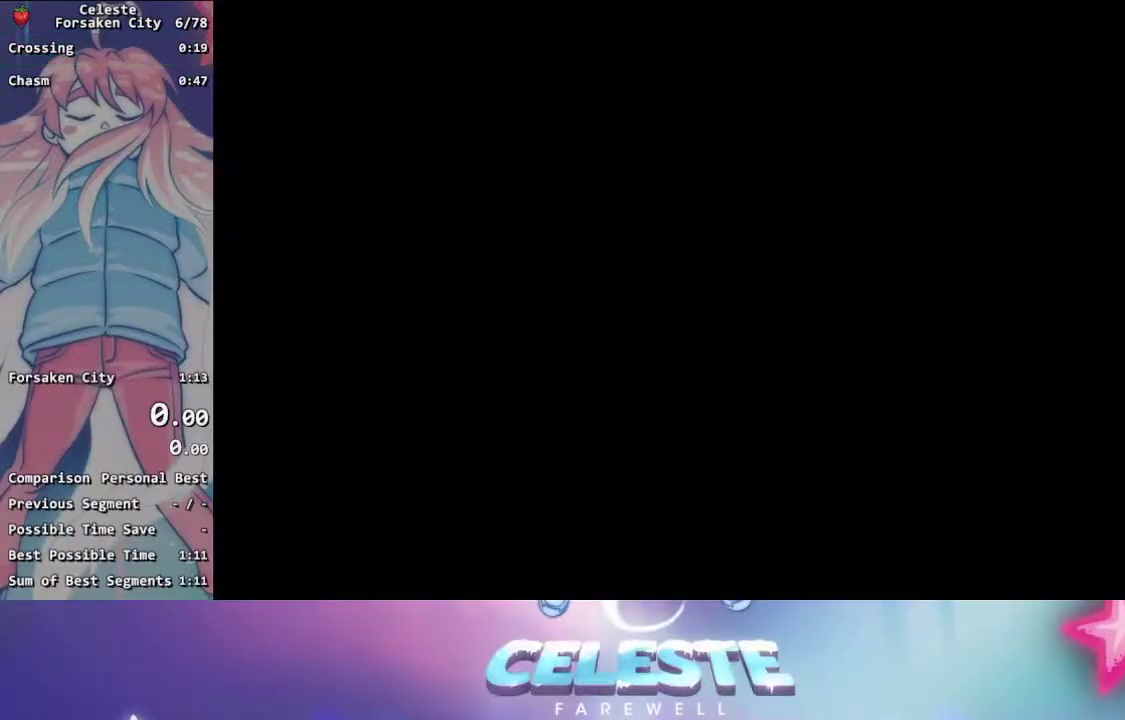
{"dt_ms": 500, "buttons": [], "events": []}
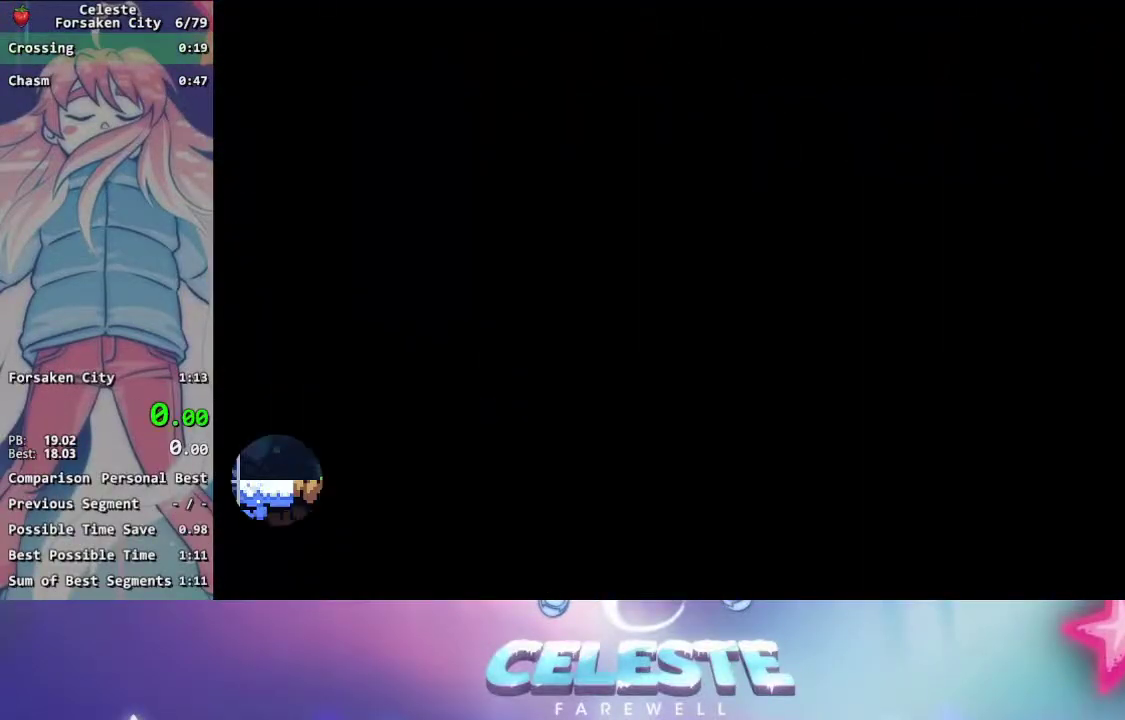
{"dt_ms": 500, "buttons": [], "events": []}
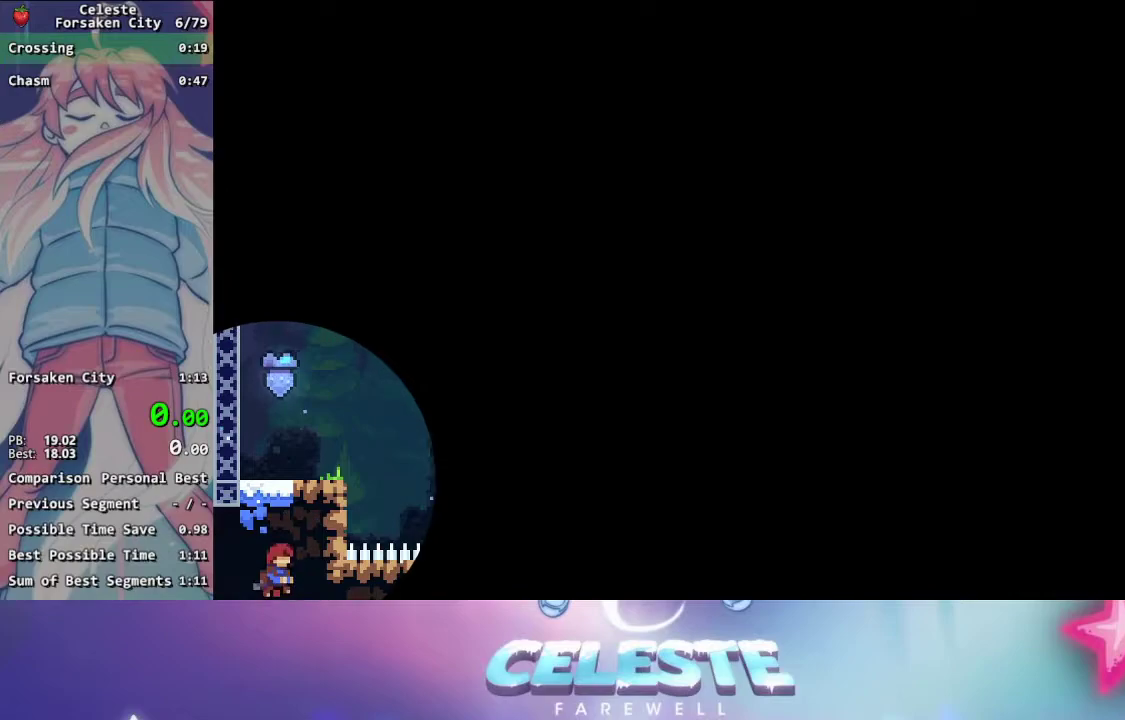
{"dt_ms": 500, "buttons": [], "events": []}
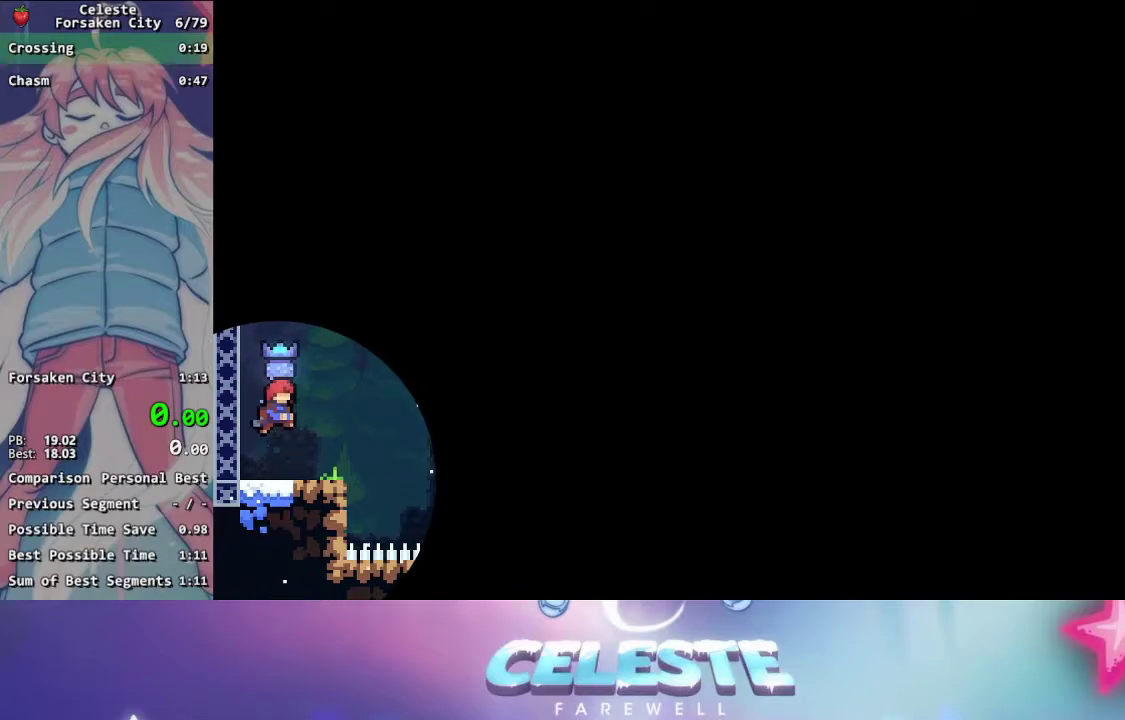
{"dt_ms": 500, "buttons": ["DPAD_DOWN"], "events": [[500, "DPAD_DOWN", "down"]]}
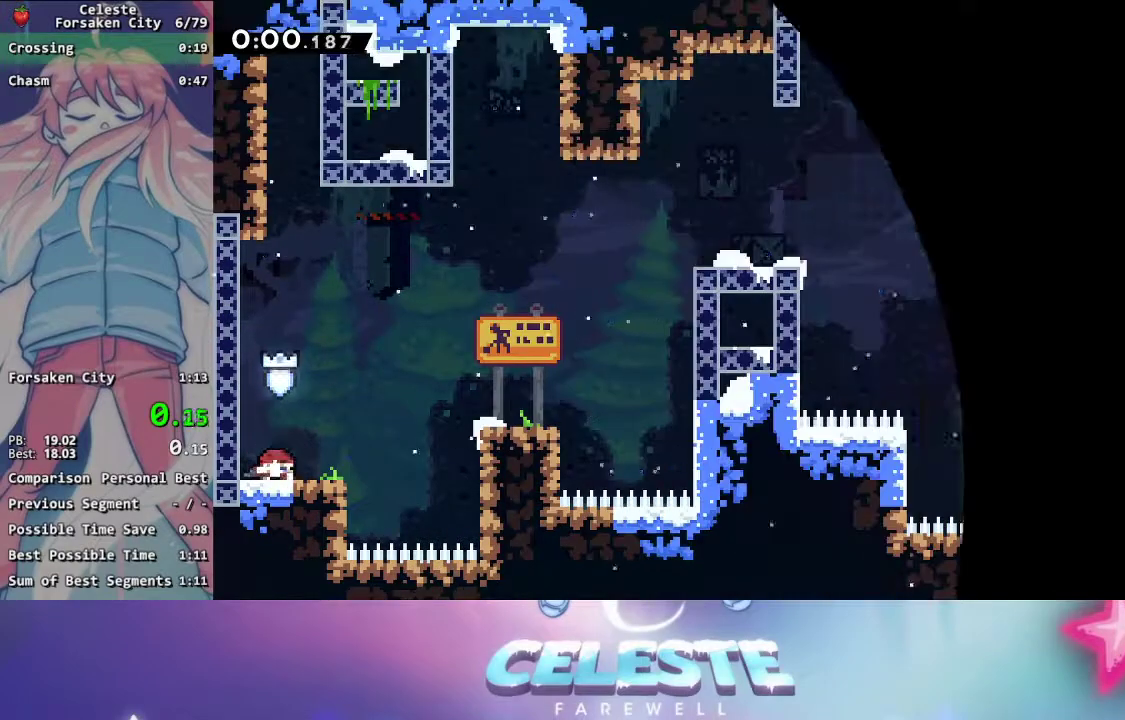
{"dt_ms": 500, "buttons": ["A", "R2", "DPAD_UP", "DPAD_RIGHT"], "events": [[17, "DPAD_RIGHT", "down"], [33, "X", "down"], [200, "A", "down"], [233, "X", "up"], [250, "DPAD_DOWN", "up"], [350, "DPAD_UP", "down"], [367, "A", "up"], [383, "R2", "down"], [417, "A", "down"]]}
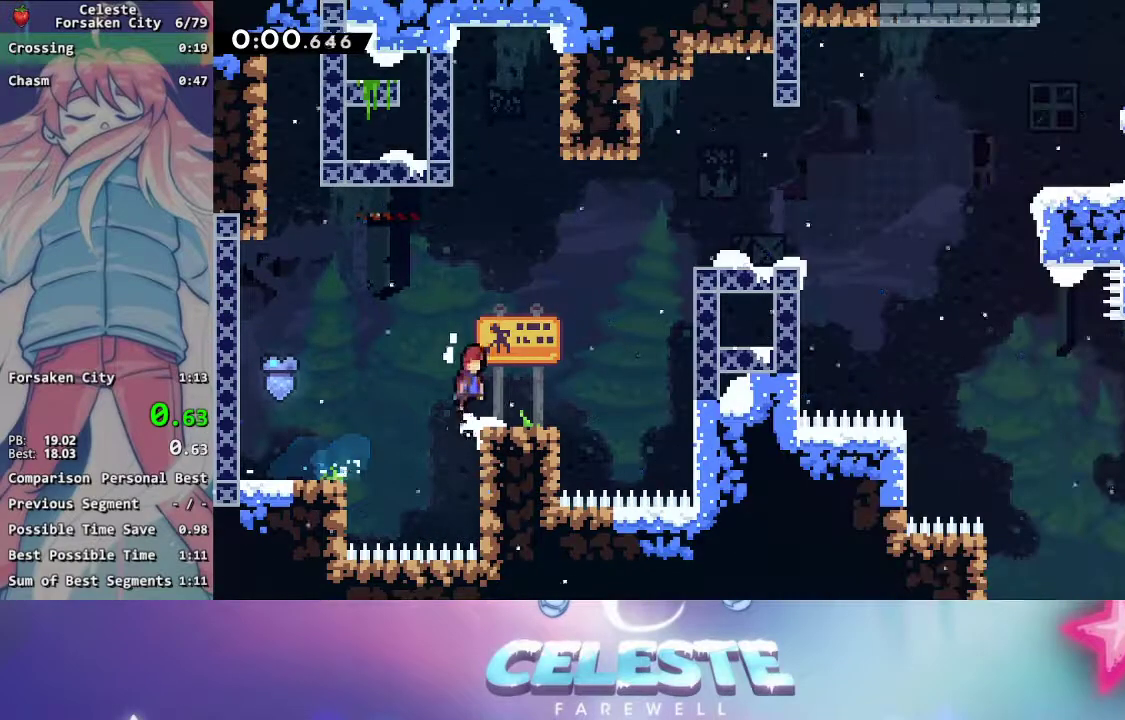
{"dt_ms": 500, "buttons": ["X", "DPAD_UP", "DPAD_RIGHT"], "events": [[117, "A", "up"], [200, "X", "down"], [217, "R2", "up"]]}
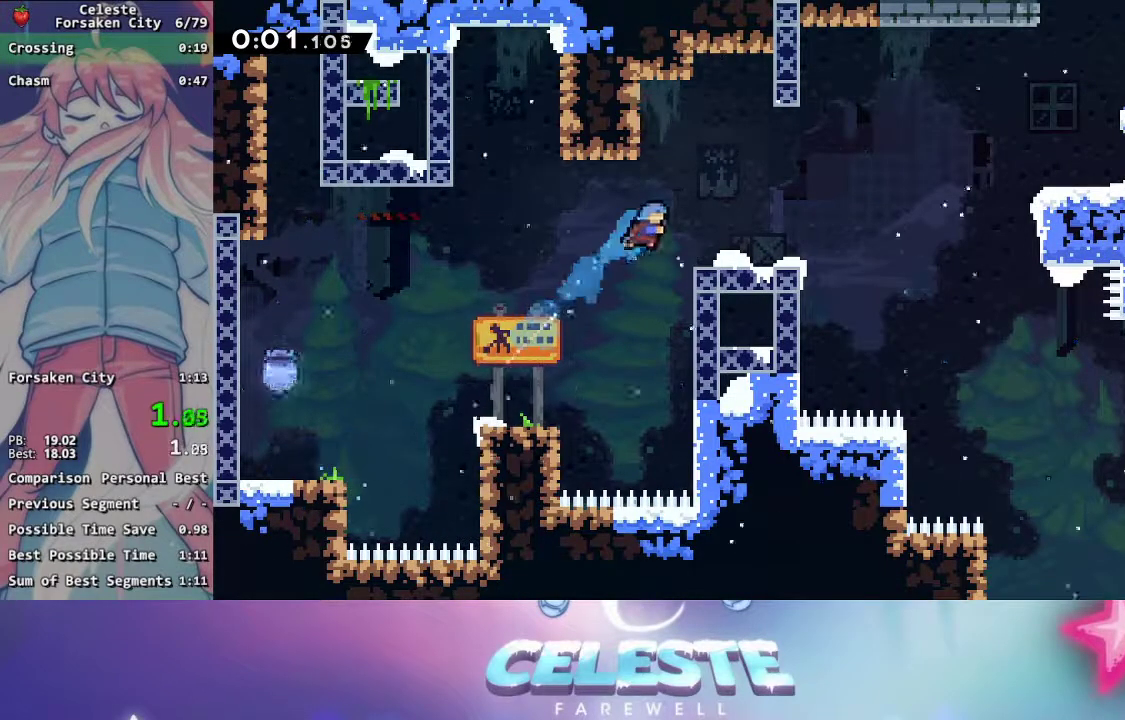
{"dt_ms": 500, "buttons": ["A", "DPAD_DOWN", "DPAD_RIGHT"], "events": [[67, "DPAD_UP", "up"], [117, "X", "up"], [200, "DPAD_DOWN", "down"], [233, "X", "down"], [417, "A", "down"], [467, "X", "up"]]}
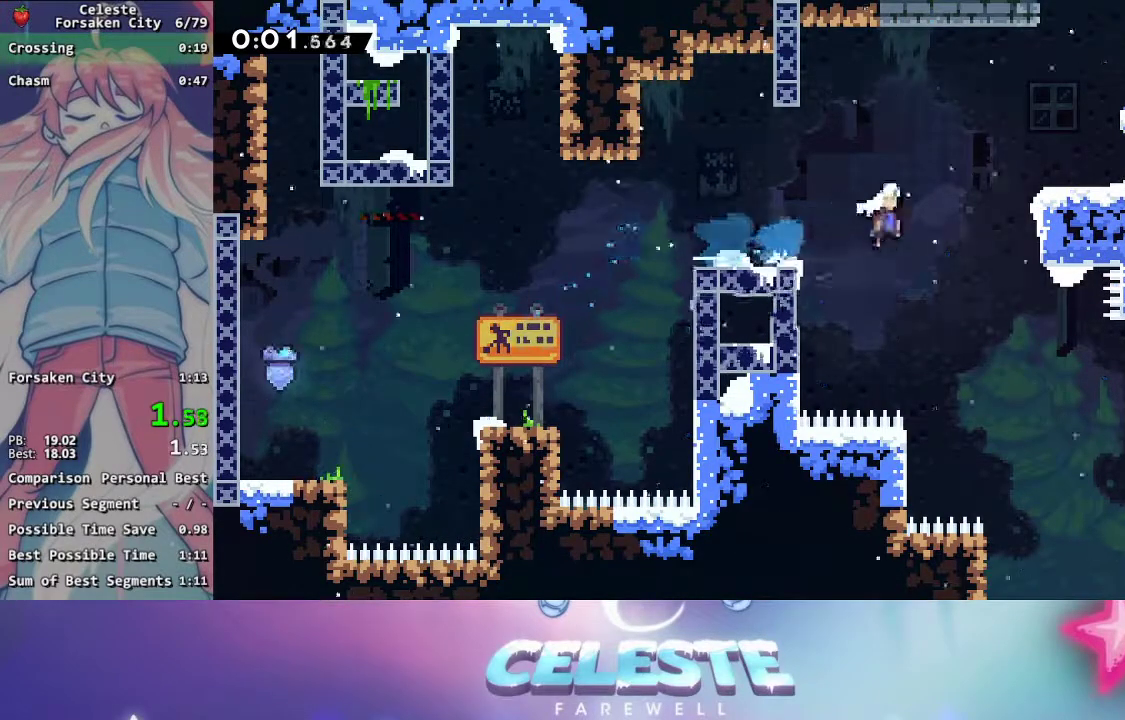
{"dt_ms": 500, "buttons": ["X", "DPAD_UP"], "events": [[50, "DPAD_DOWN", "up"], [150, "A", "up"], [183, "R2", "down"], [217, "A", "down"], [400, "DPAD_UP", "down"], [417, "A", "up"], [433, "R2", "up"], [467, "DPAD_RIGHT", "up"], [467, "X", "down"]]}
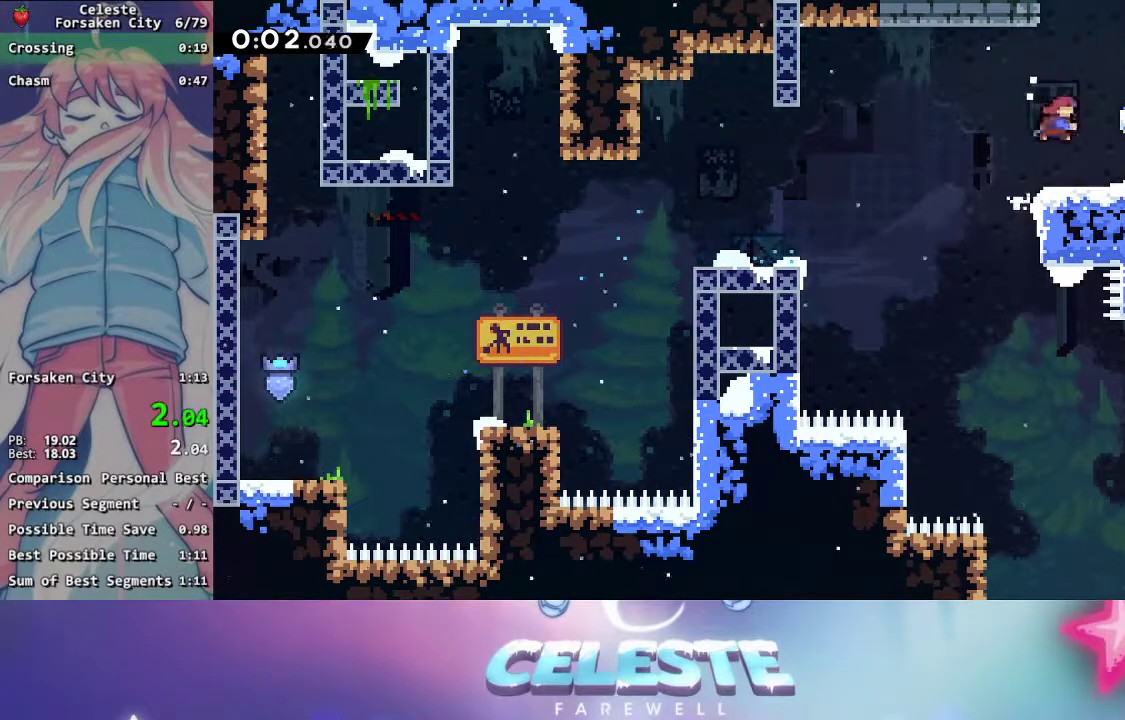
{"dt_ms": 500, "buttons": [], "events": [[217, "X", "up"], [317, "DPAD_UP", "up"]]}
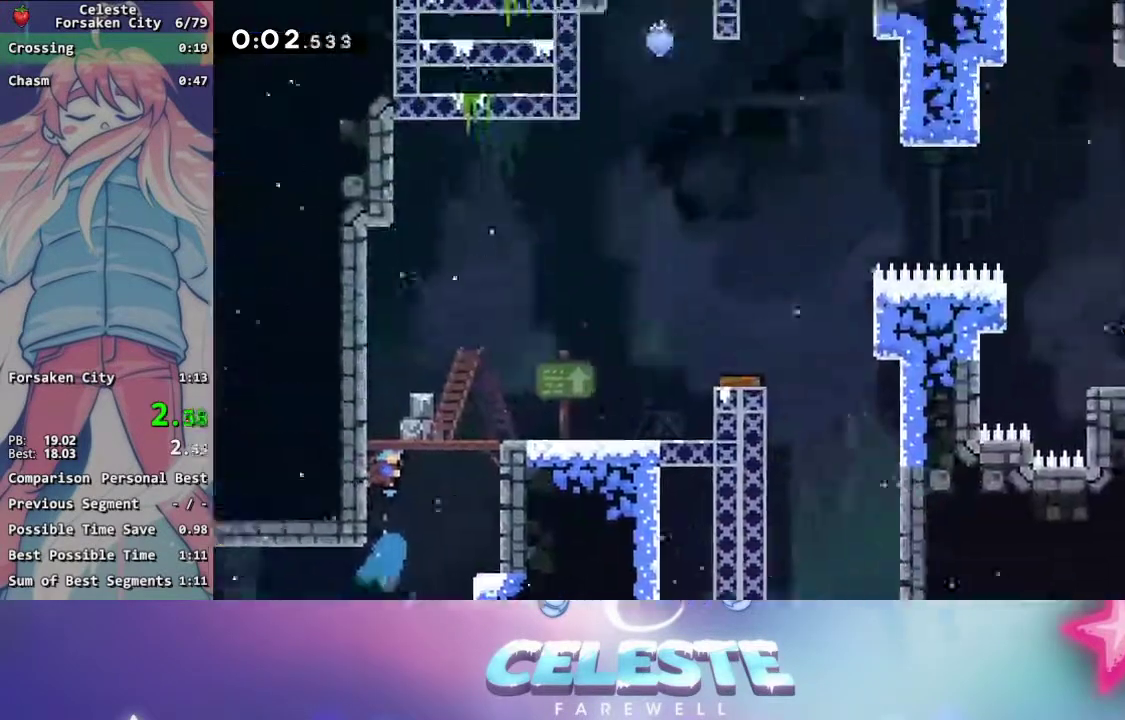
{"dt_ms": 500, "buttons": [], "events": []}
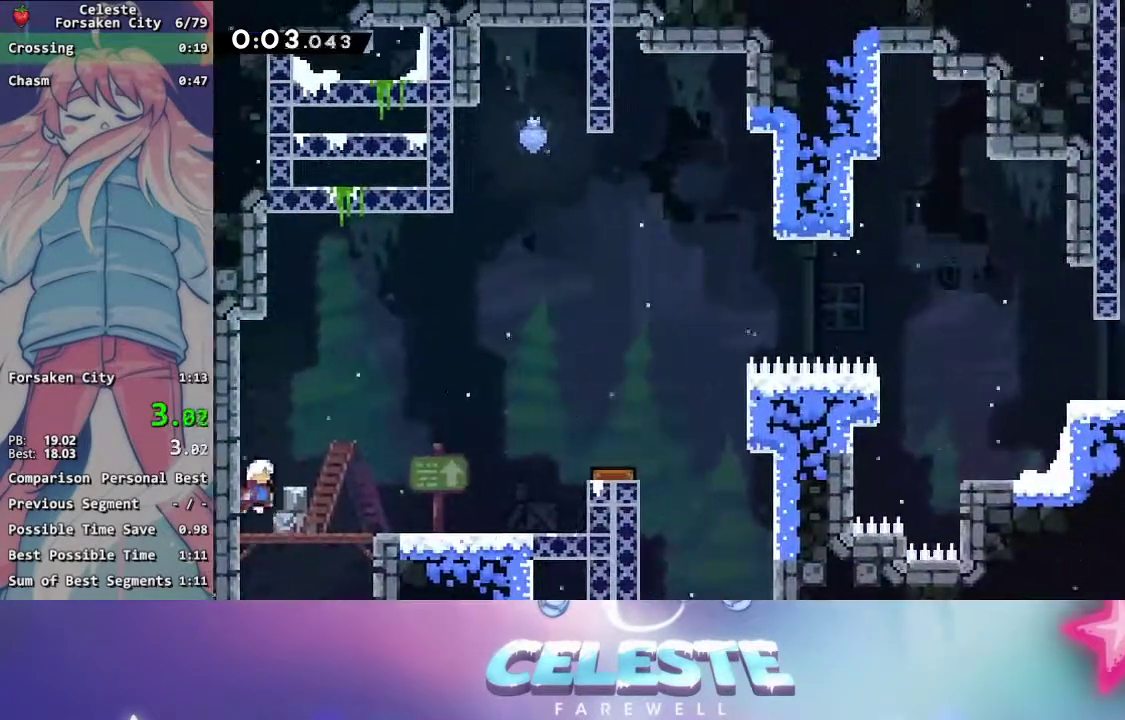
{"dt_ms": 500, "buttons": ["R2", "DPAD_RIGHT"], "events": [[33, "DPAD_RIGHT", "down"], [50, "DPAD_DOWN", "down"], [67, "X", "down"], [217, "A", "down"], [233, "X", "up"], [333, "DPAD_DOWN", "up"], [400, "A", "up"], [433, "R2", "down"]]}
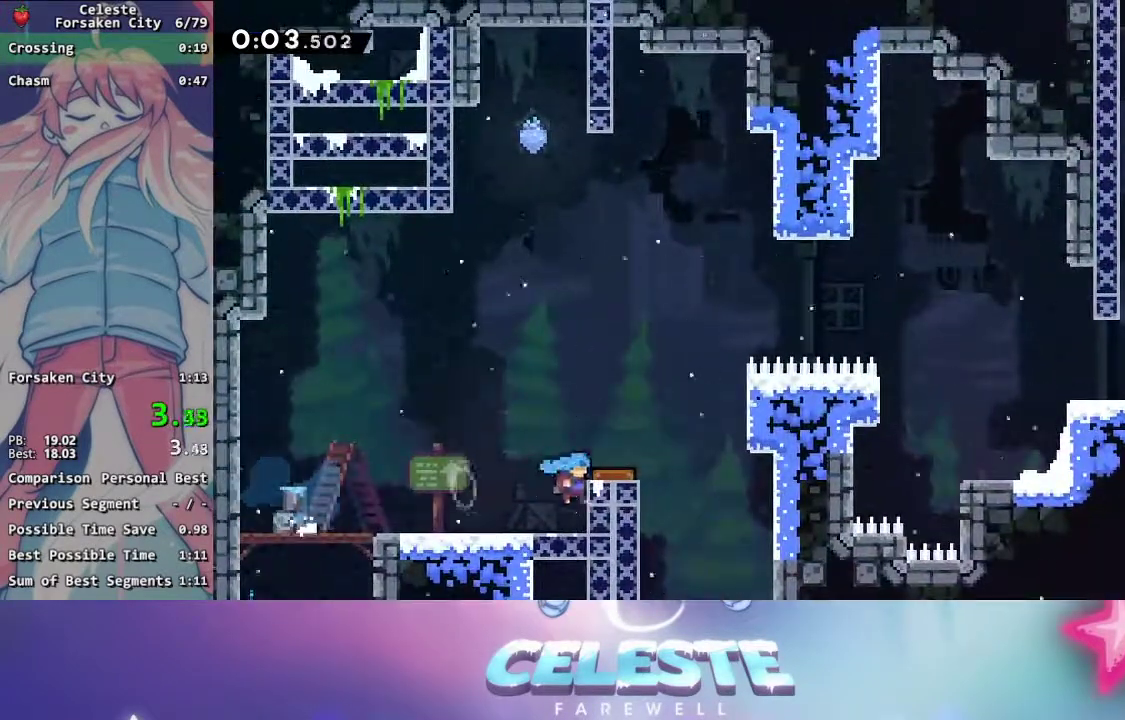
{"dt_ms": 500, "buttons": ["DPAD_RIGHT"], "events": [[17, "A", "down"], [100, "A", "up"], [133, "R2", "up"]]}
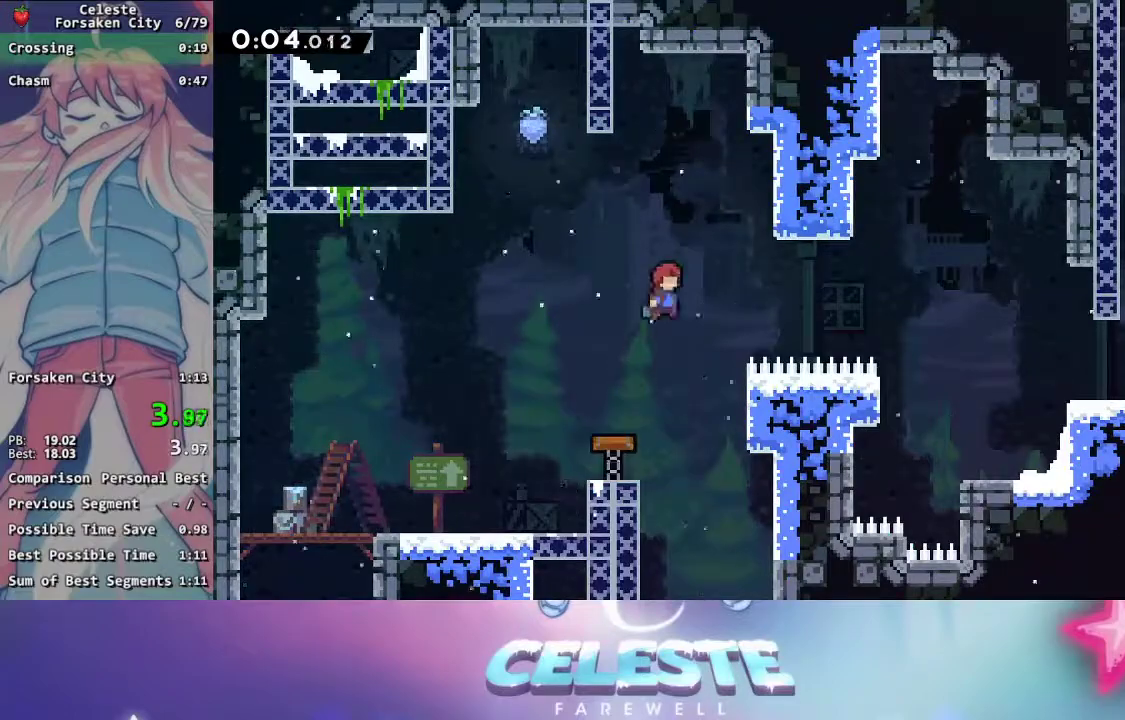
{"dt_ms": 500, "buttons": ["DPAD_RIGHT"], "events": [[67, "X", "down"], [267, "X", "up"]]}